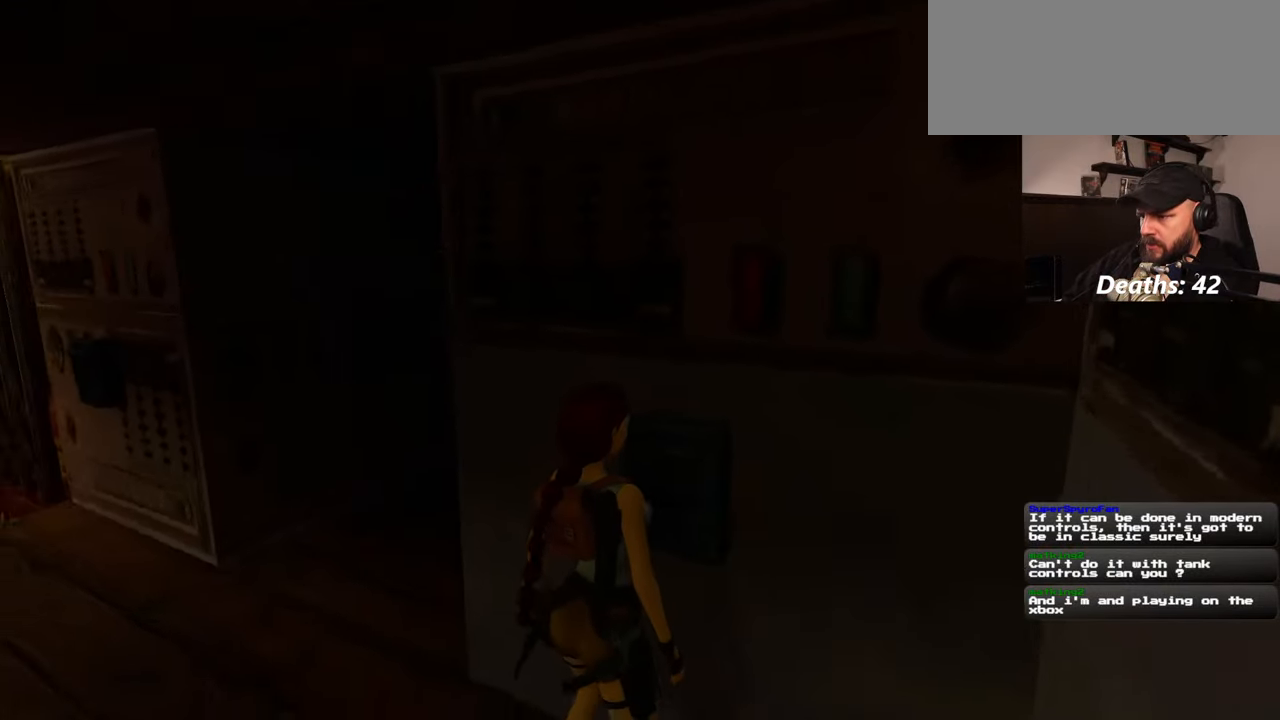
Gameplay with a controller (PlayStation layout); each line is a JSON object with the inputs held at the frame after it. "events" lists button and stick changes between this image and that frame as [ms after this image, input, new state], when the widget could be followed in between. Not read: L2 L3 R2 R3 START.
{"buttons": [], "left_stick": "center", "right_stick": "center", "events": [[300, "left_stick", "center"]]}
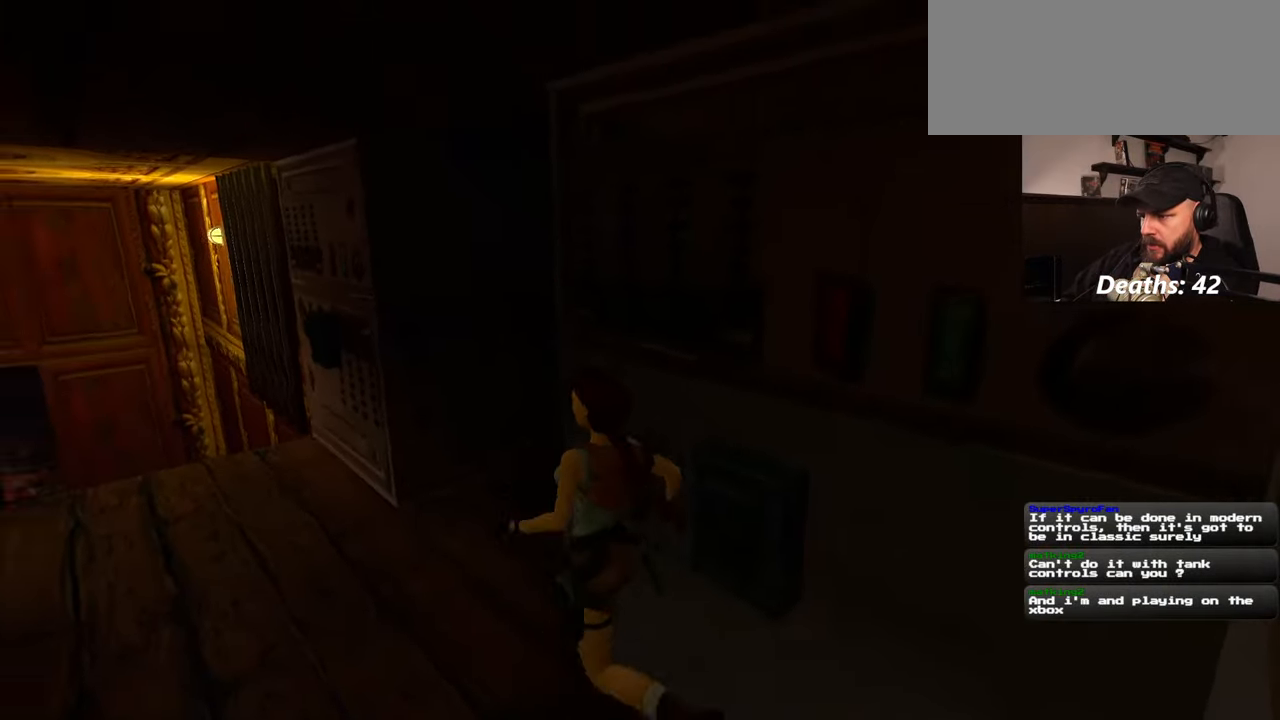
{"buttons": [], "left_stick": "down", "right_stick": "center", "events": [[50, "right_stick", "down-right"], [134, "left_stick", "down"], [184, "right_stick", "right"], [467, "right_stick", "center"]]}
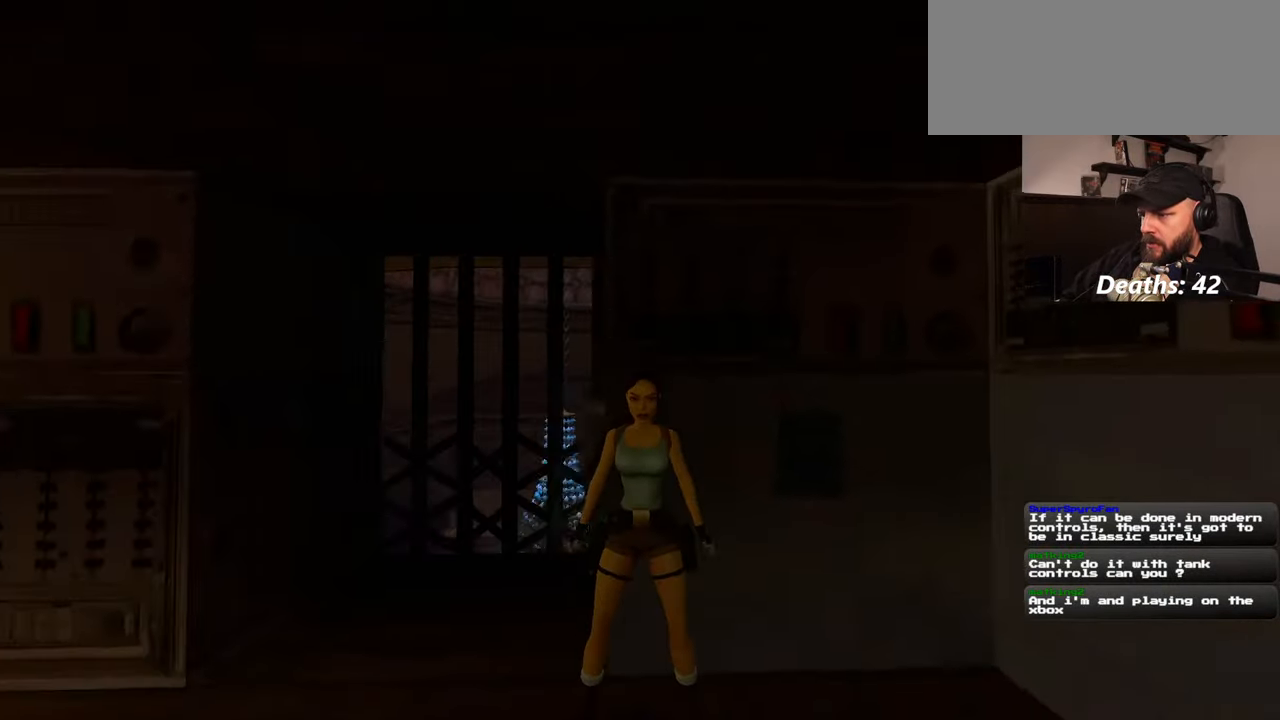
{"buttons": [], "left_stick": "center", "right_stick": "center", "events": [[17, "right_stick", "down-right"], [184, "left_stick", "center"], [267, "right_stick", "center"]]}
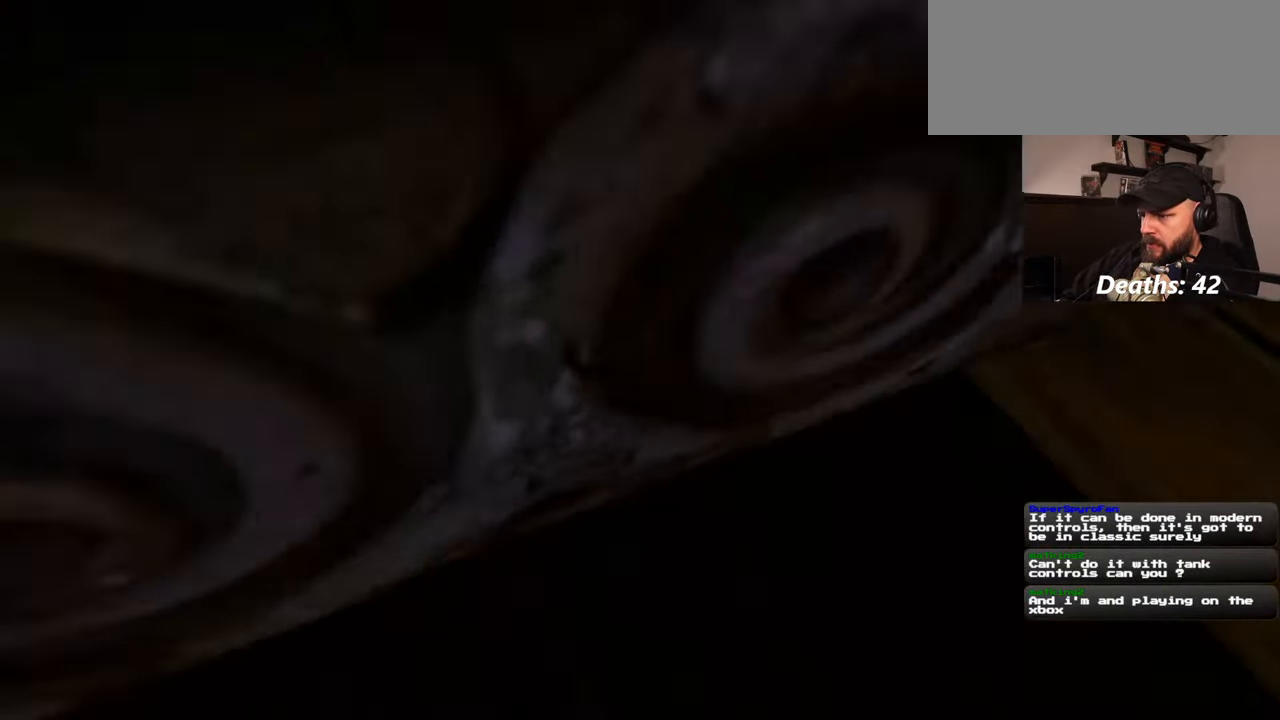
{"buttons": [], "left_stick": "center", "right_stick": "up", "events": [[17, "right_stick", "down"], [150, "right_stick", "center"], [334, "right_stick", "up"]]}
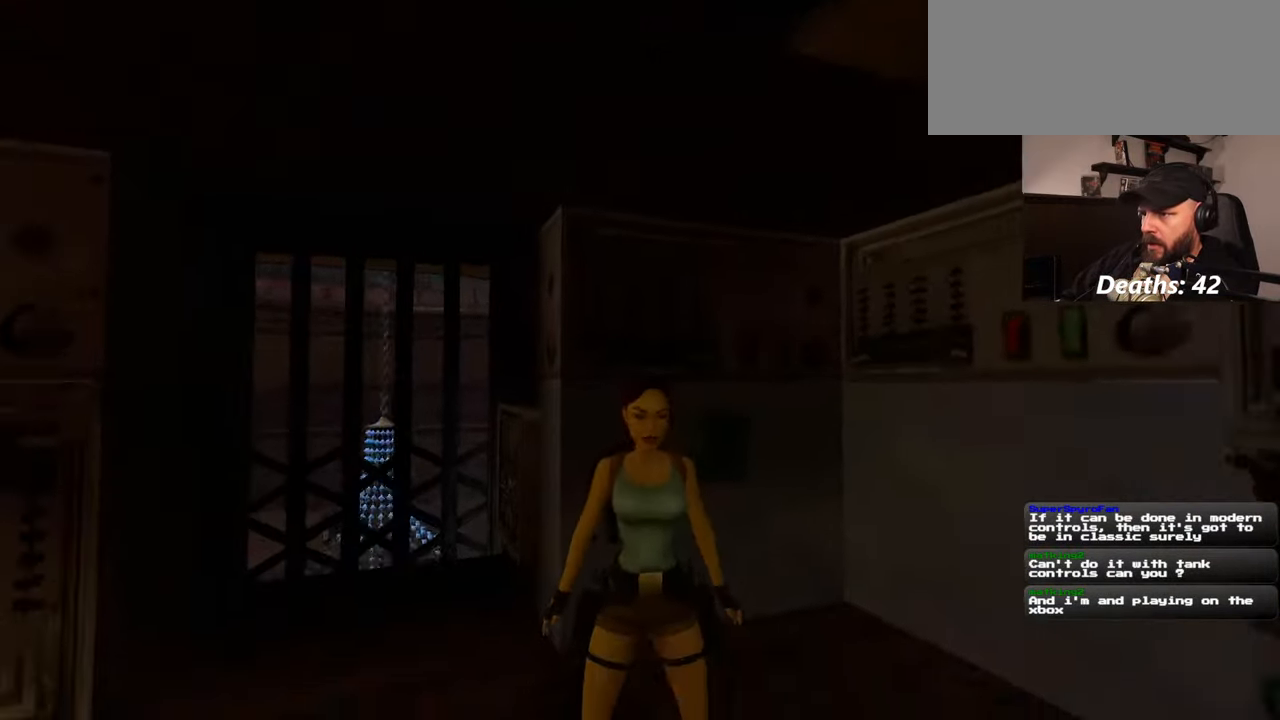
{"buttons": [], "left_stick": "up-left", "right_stick": "down", "events": [[100, "right_stick", "center"], [184, "left_stick", "up-left"], [350, "right_stick", "down"]]}
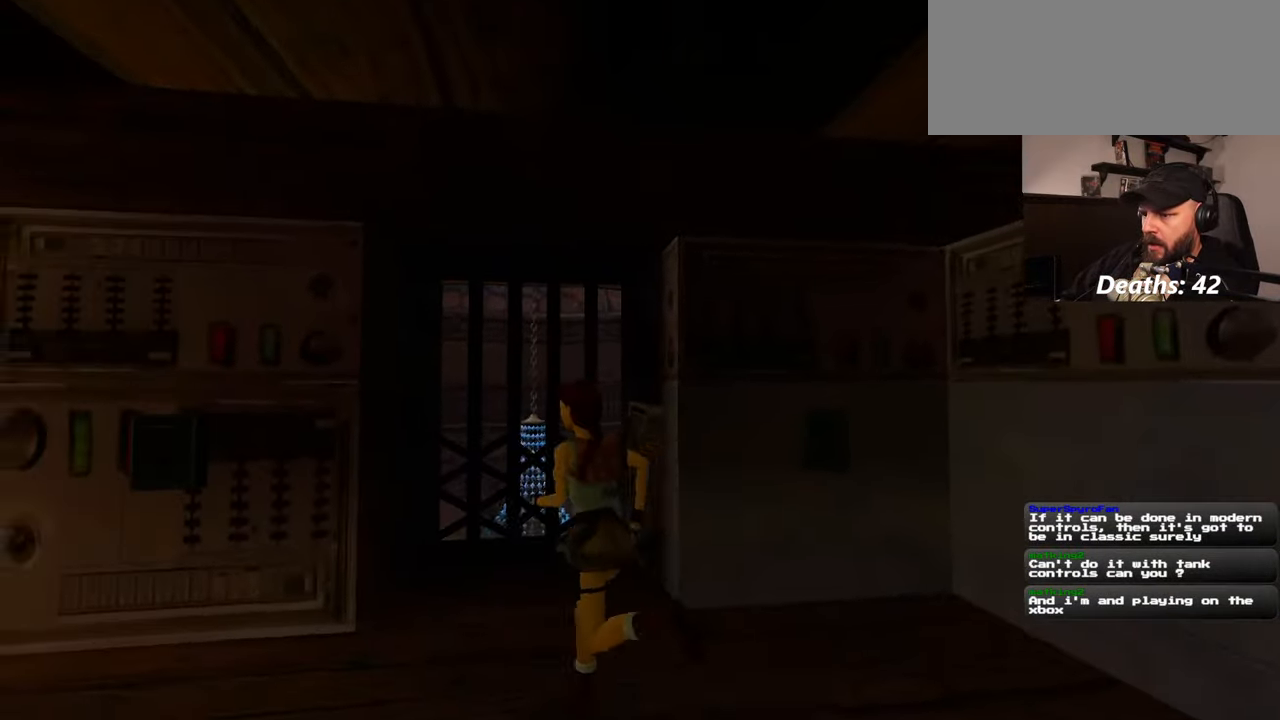
{"buttons": [], "left_stick": "up", "right_stick": "center", "events": [[67, "left_stick", "up"], [184, "right_stick", "center"]]}
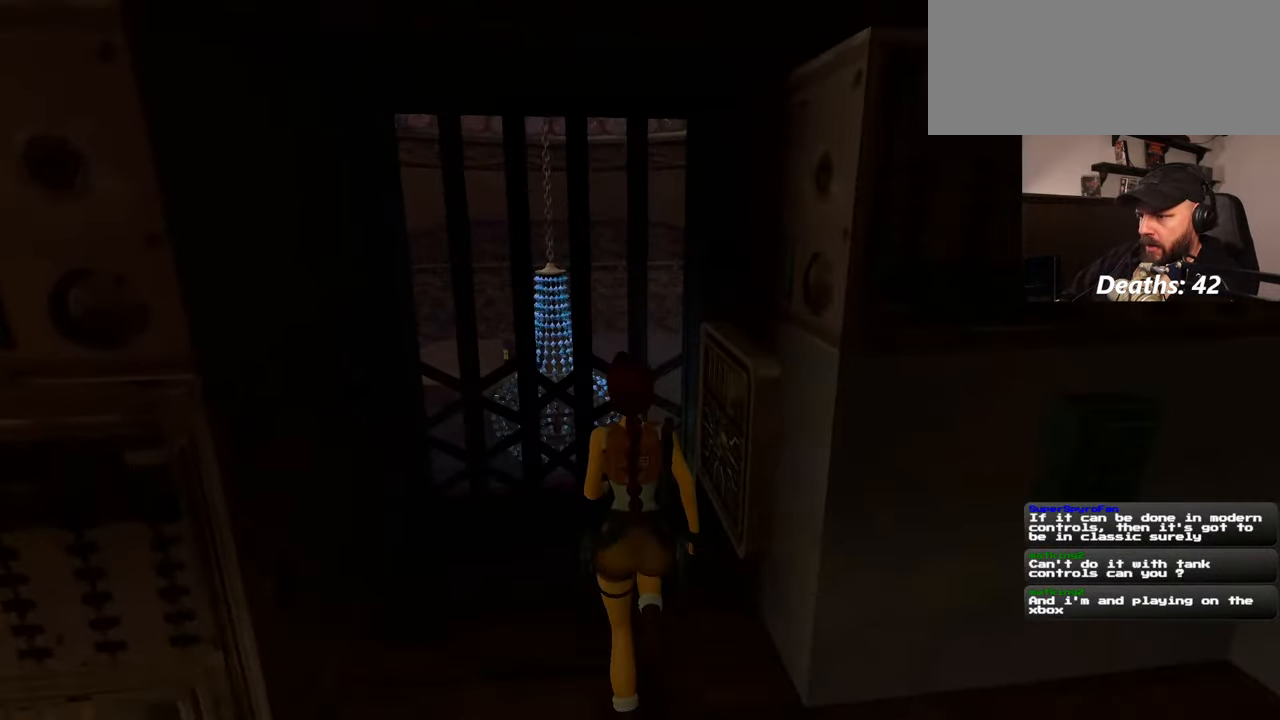
{"buttons": [], "left_stick": "center", "right_stick": "center", "events": [[134, "left_stick", "center"], [284, "right_stick", "down"], [450, "right_stick", "center"]]}
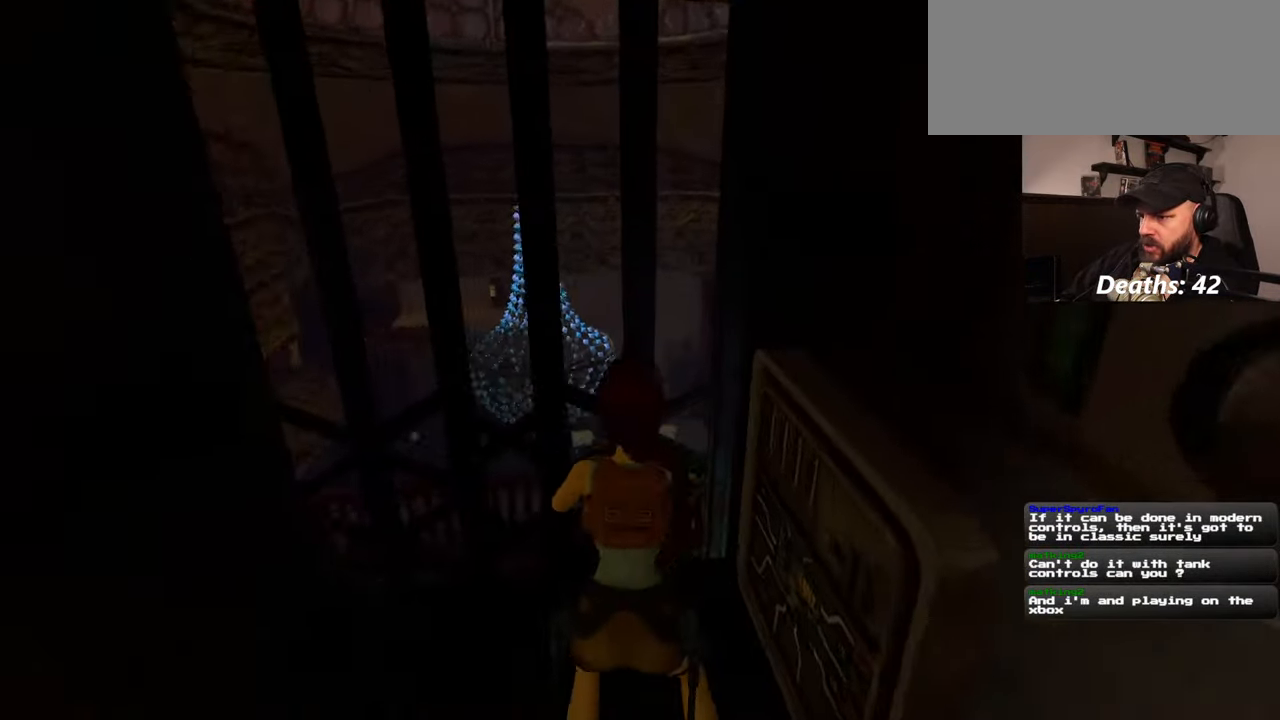
{"buttons": [], "left_stick": "center", "right_stick": "center", "events": []}
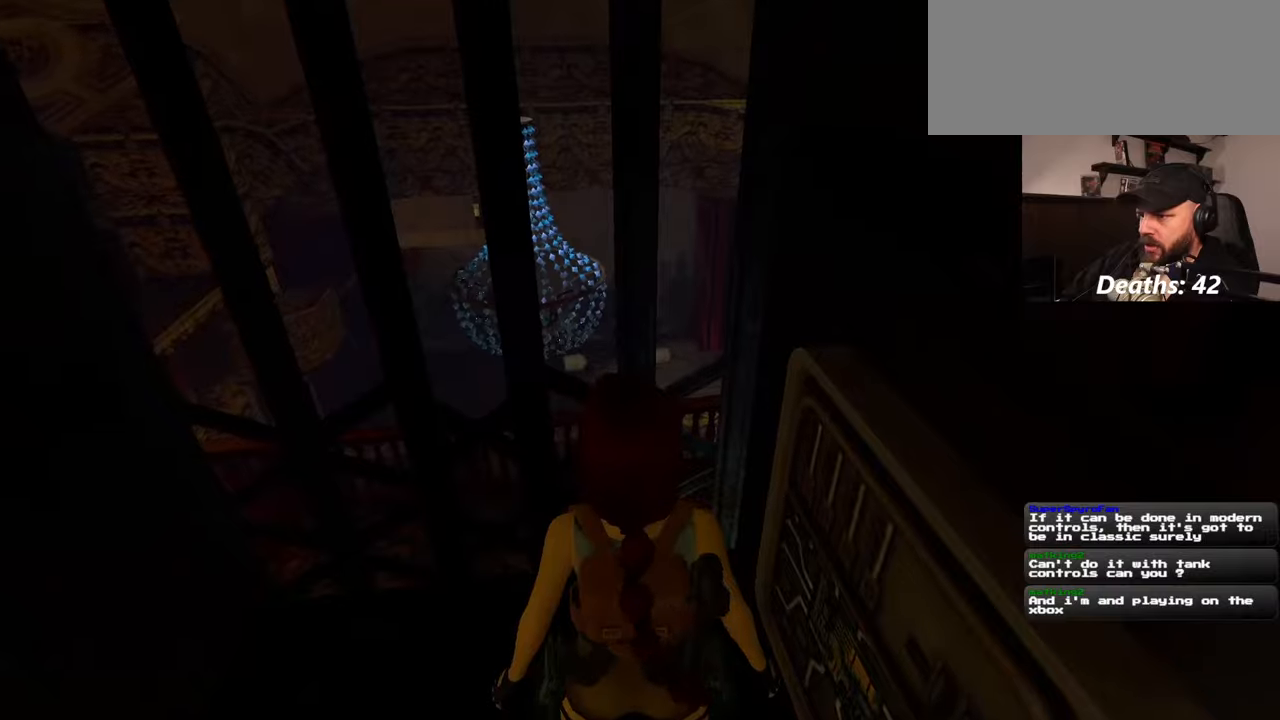
{"buttons": [], "left_stick": "down", "right_stick": "center", "events": [[50, "left_stick", "down"]]}
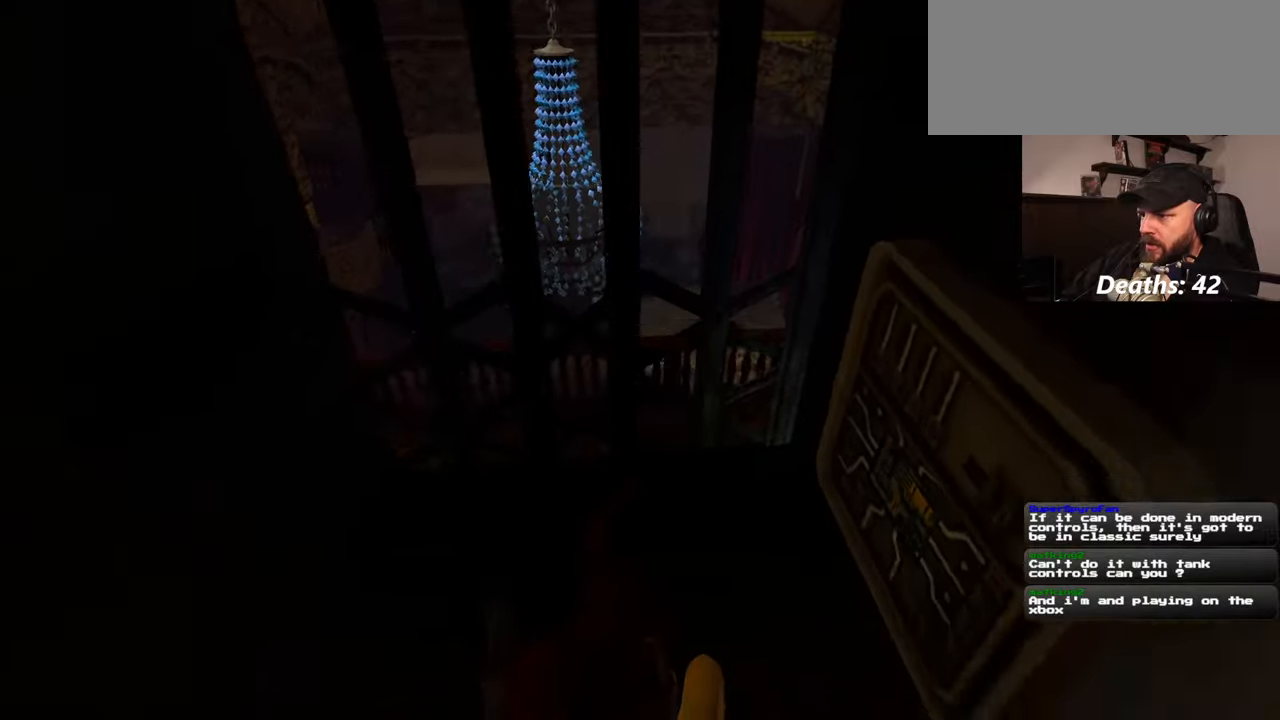
{"buttons": [], "left_stick": "down-right", "right_stick": "down-left", "events": [[100, "right_stick", "up"], [117, "left_stick", "down-right"], [300, "right_stick", "center"], [484, "right_stick", "down-left"]]}
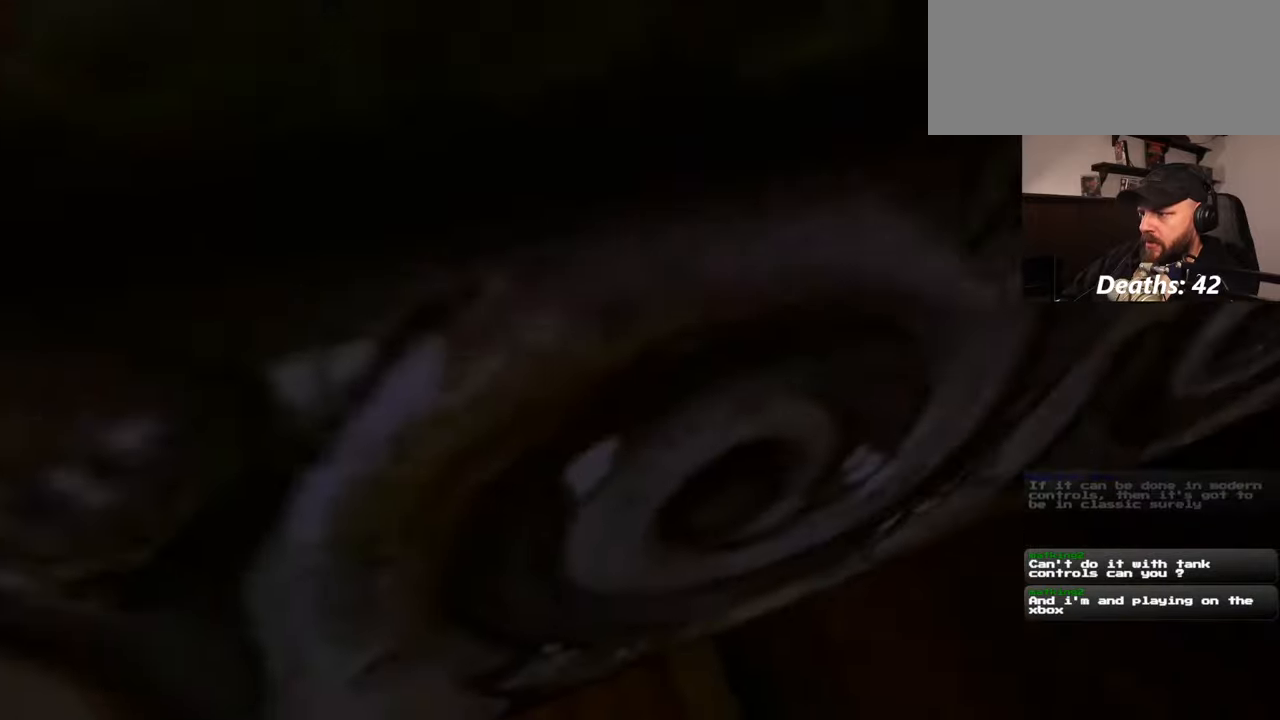
{"buttons": [], "left_stick": "up-right", "right_stick": "center", "events": [[17, "left_stick", "right"], [134, "left_stick", "up-right"], [400, "right_stick", "center"]]}
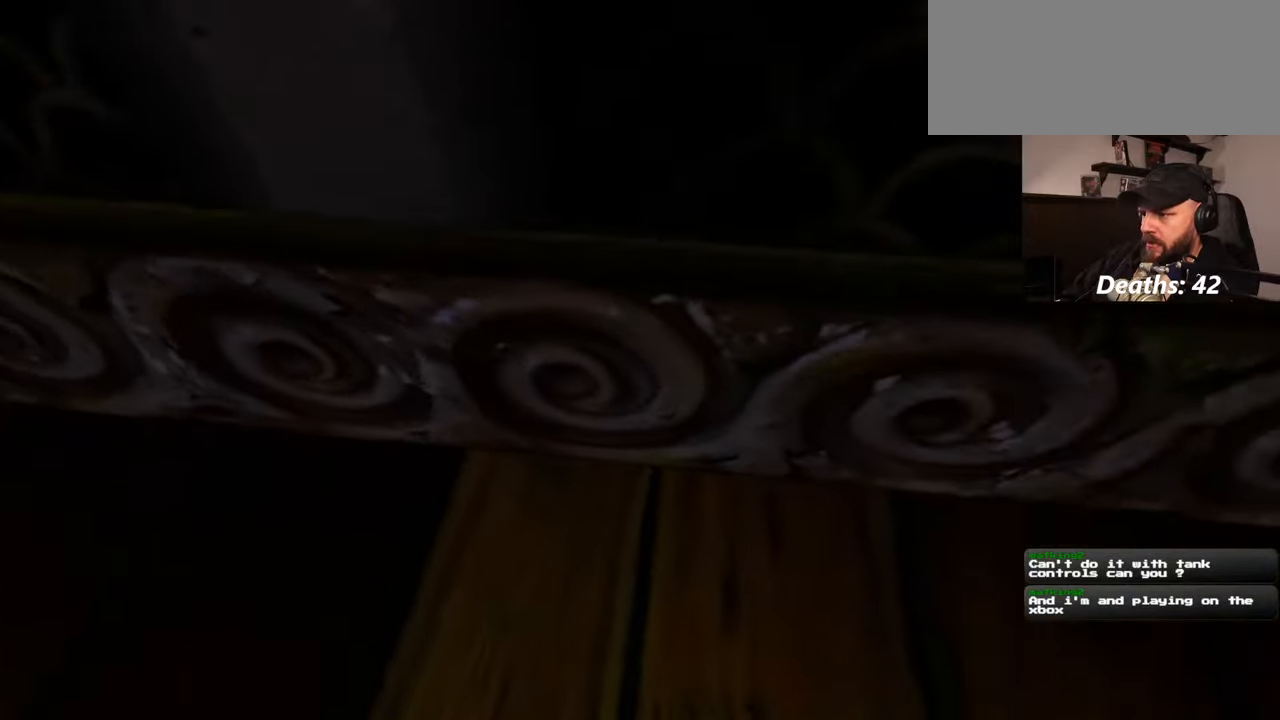
{"buttons": [], "left_stick": "center", "right_stick": "center", "events": [[34, "left_stick", "center"]]}
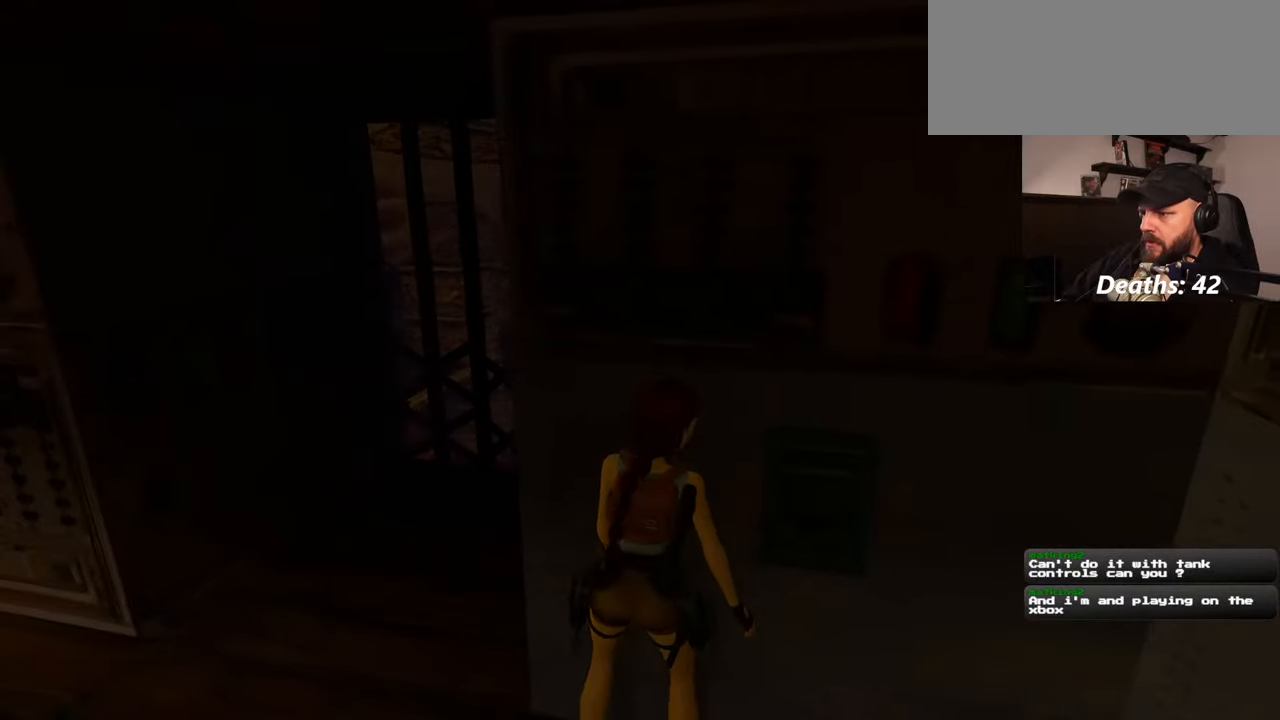
{"buttons": [], "left_stick": "center", "right_stick": "center", "events": []}
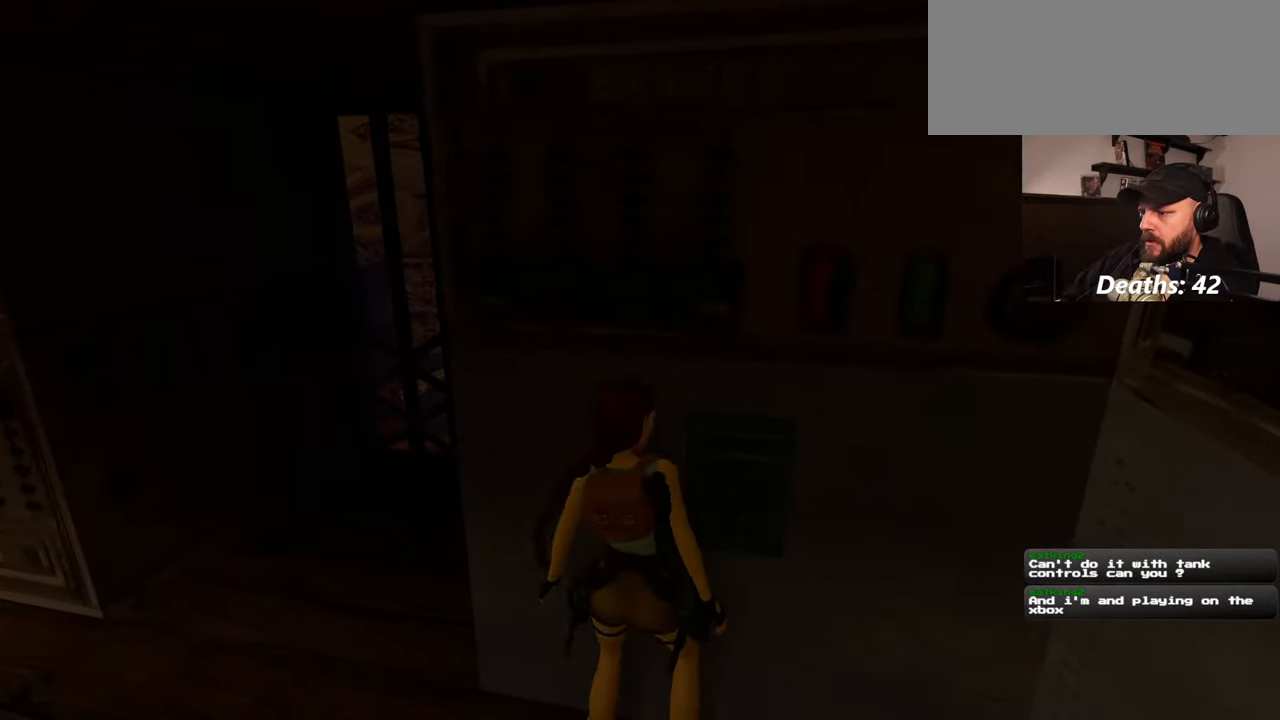
{"buttons": [], "left_stick": "center", "right_stick": "center", "events": [[50, "right_stick", "up"], [334, "right_stick", "center"]]}
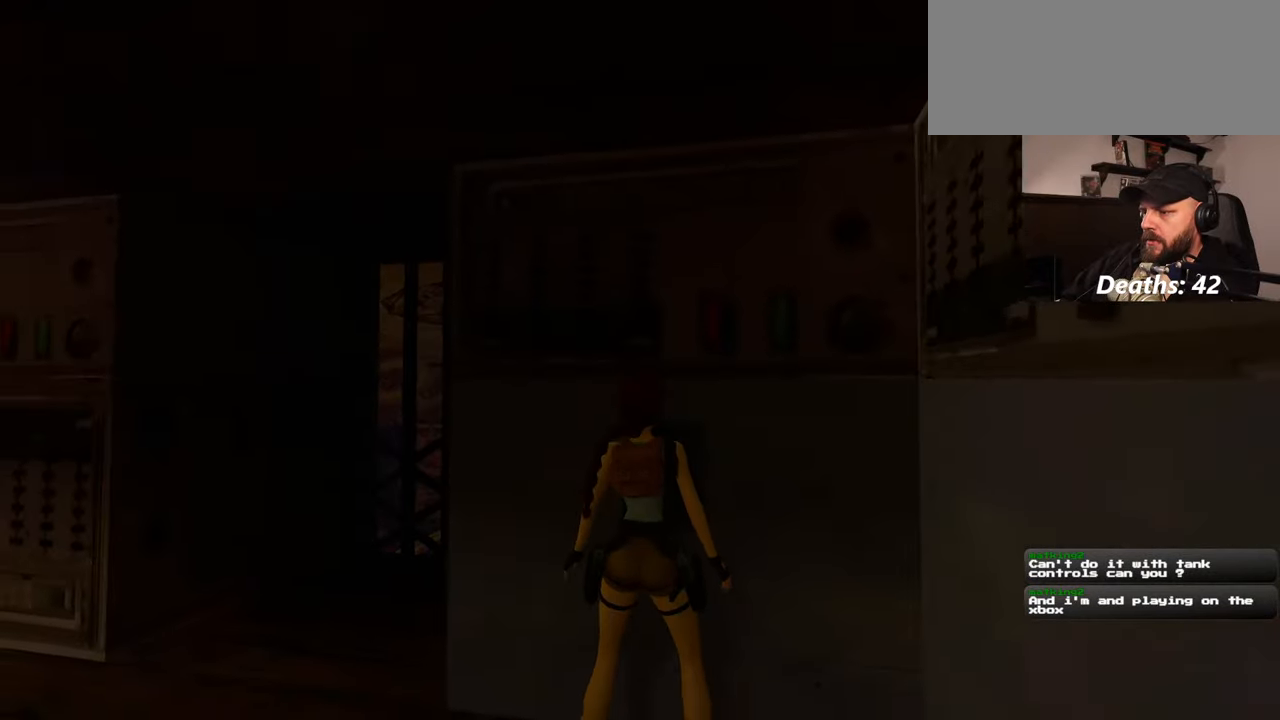
{"buttons": [], "left_stick": "center", "right_stick": "center", "events": []}
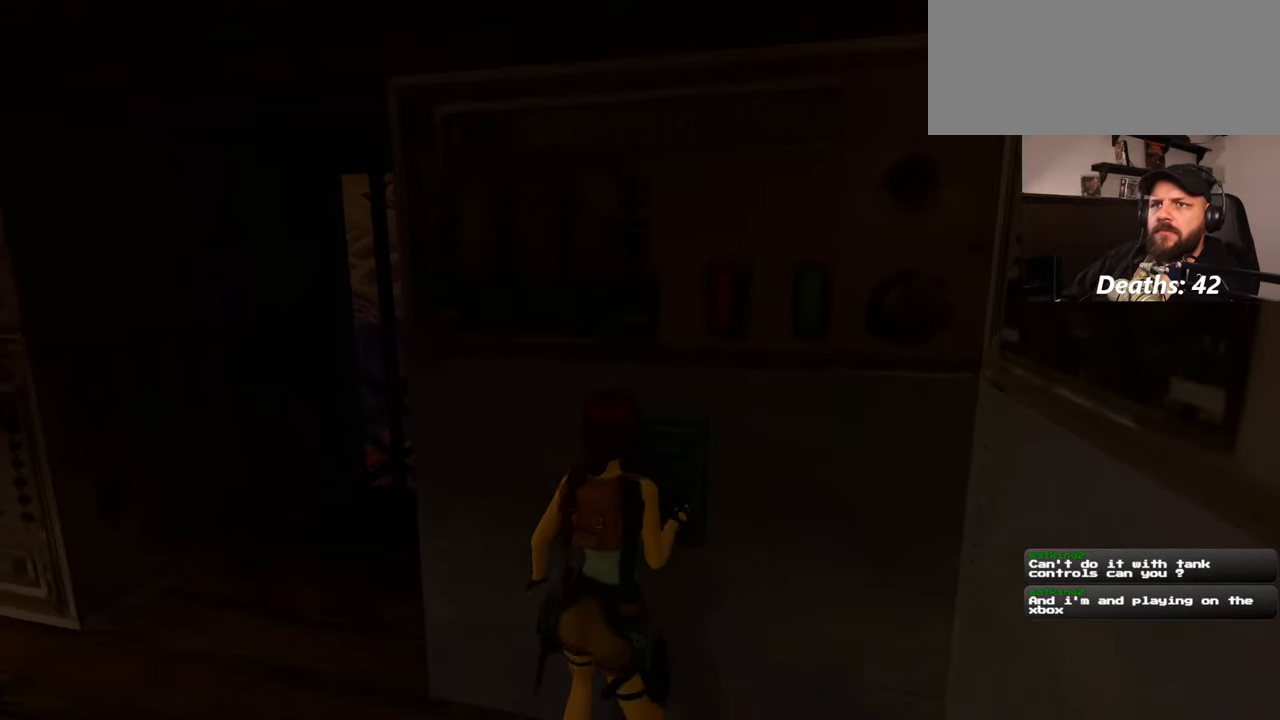
{"buttons": [], "left_stick": "center", "right_stick": "center", "events": []}
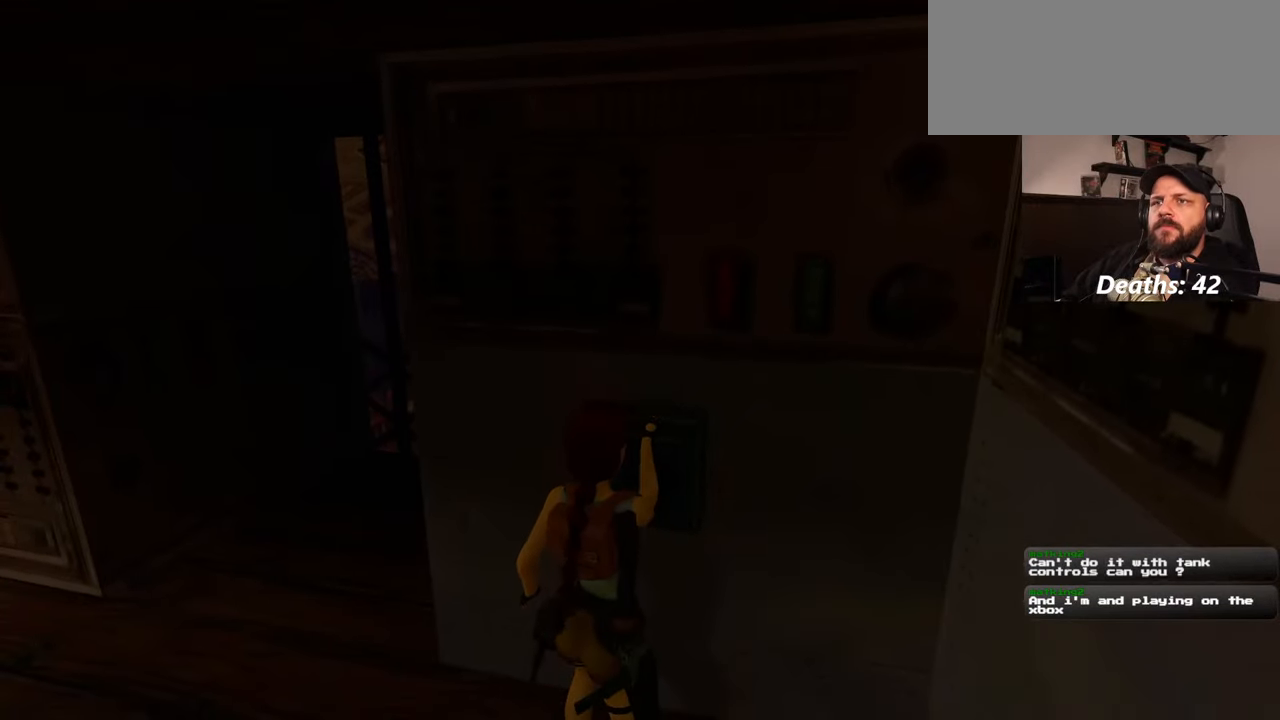
{"buttons": [], "left_stick": "center", "right_stick": "center", "events": [[150, "right_stick", "up-left"], [284, "right_stick", "up"], [484, "right_stick", "center"]]}
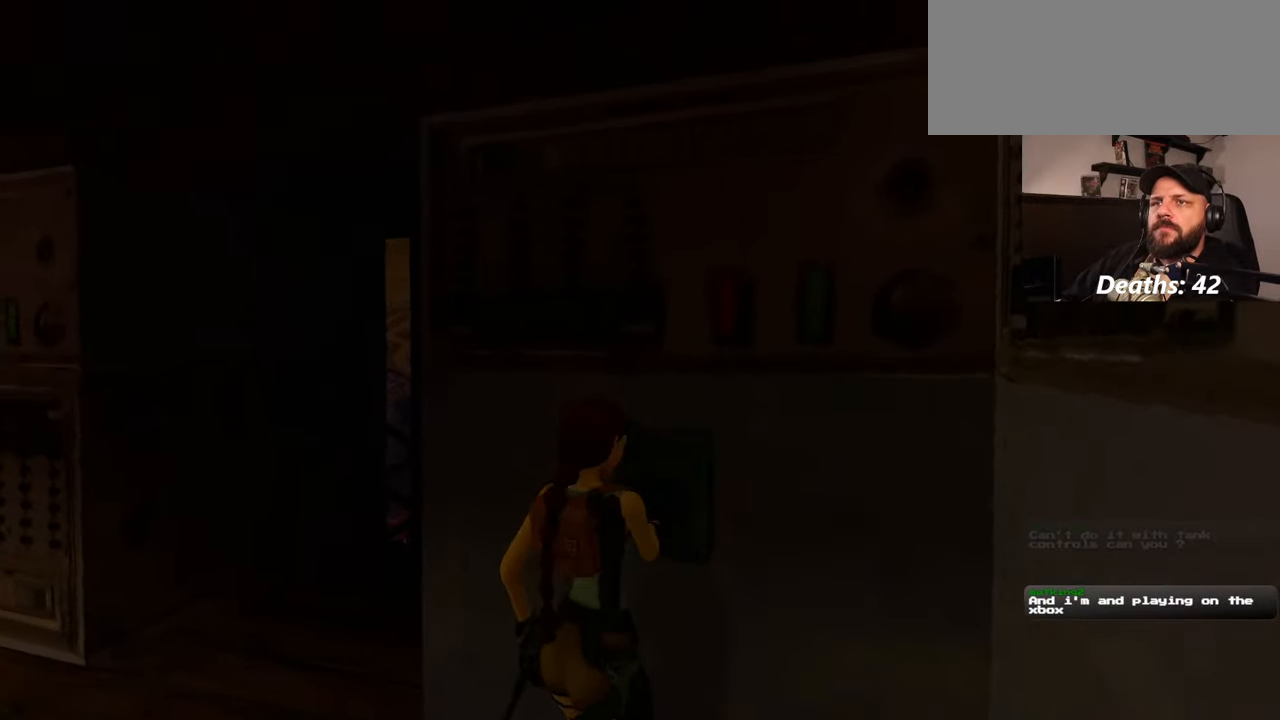
{"buttons": [], "left_stick": "center", "right_stick": "center", "events": []}
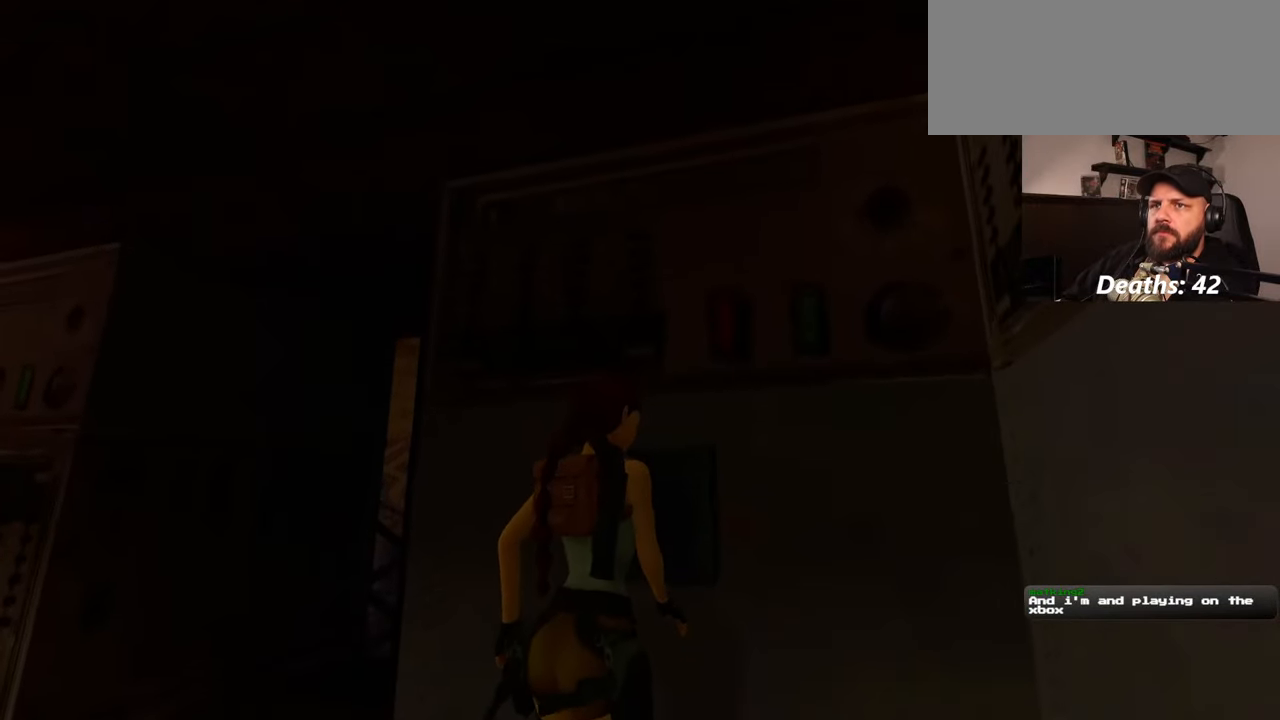
{"buttons": [], "left_stick": "center", "right_stick": "center", "events": [[34, "right_stick", "down-left"], [317, "right_stick", "center"]]}
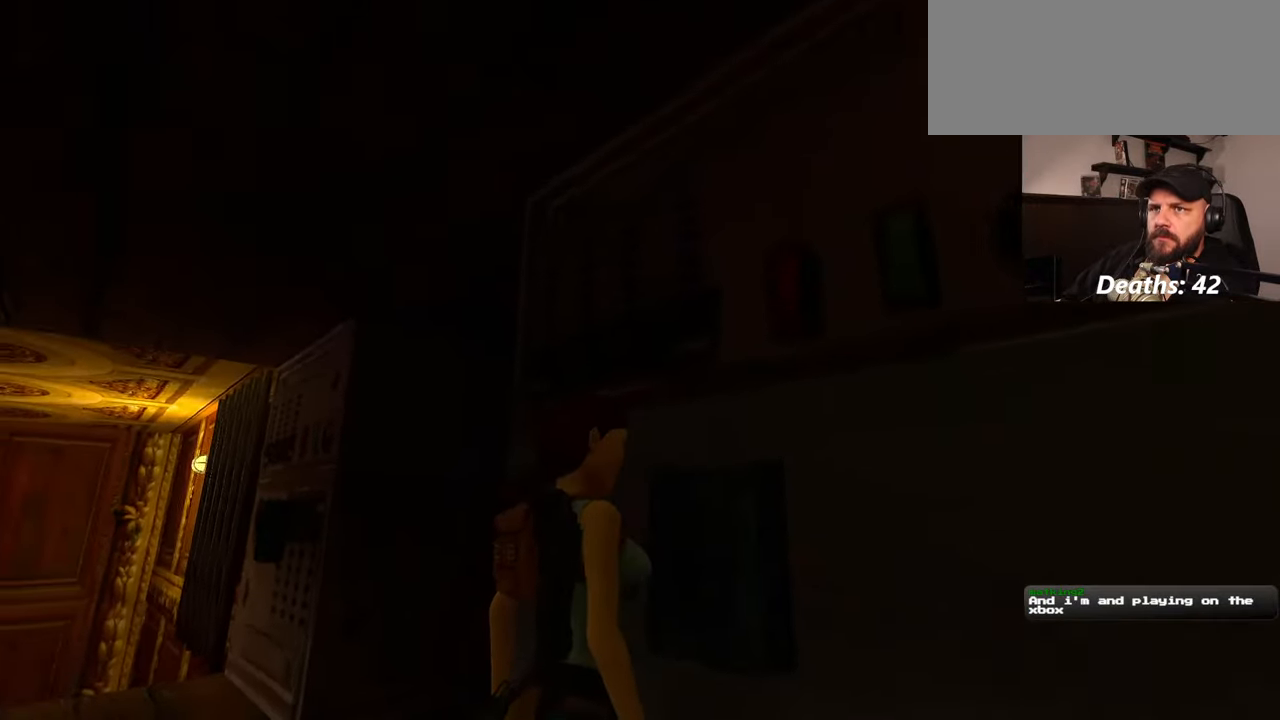
{"buttons": [], "left_stick": "left", "right_stick": "left", "events": [[167, "right_stick", "down-right"], [384, "right_stick", "center"], [400, "left_stick", "left"], [484, "right_stick", "left"]]}
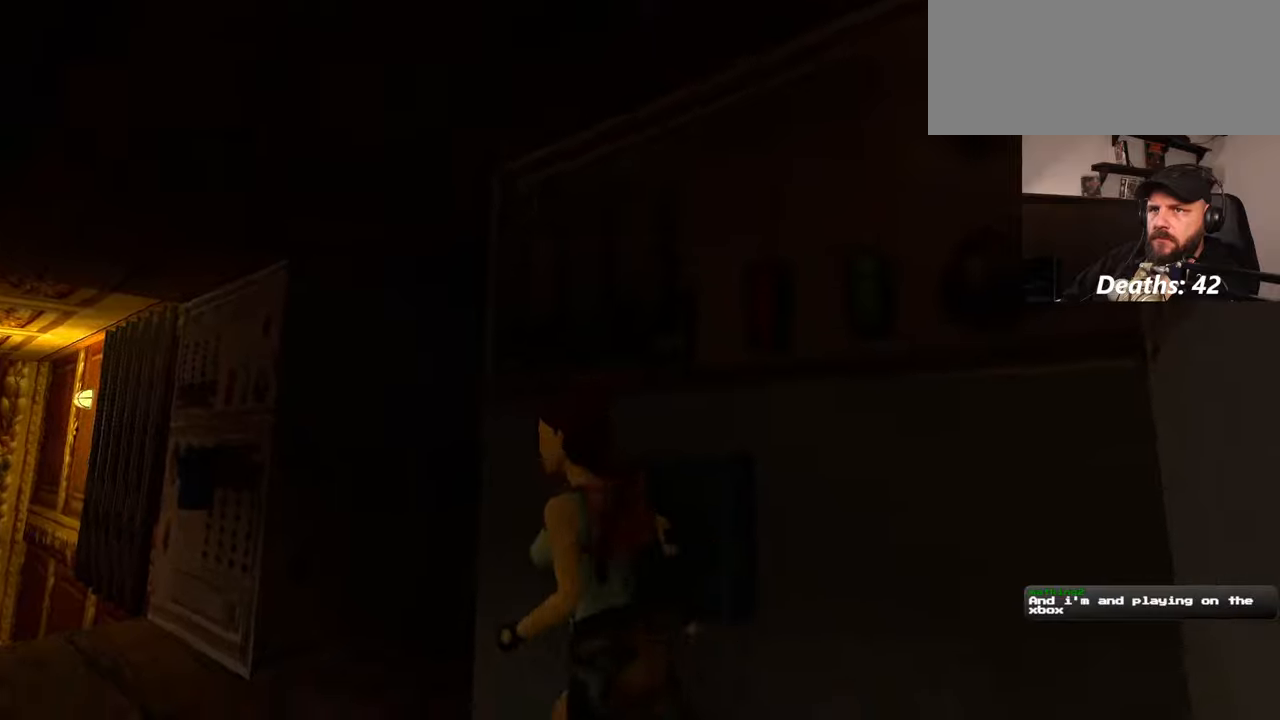
{"buttons": [], "left_stick": "up", "right_stick": "center", "events": [[217, "left_stick", "up-left"], [217, "right_stick", "down-left"], [317, "right_stick", "center"], [400, "left_stick", "up"]]}
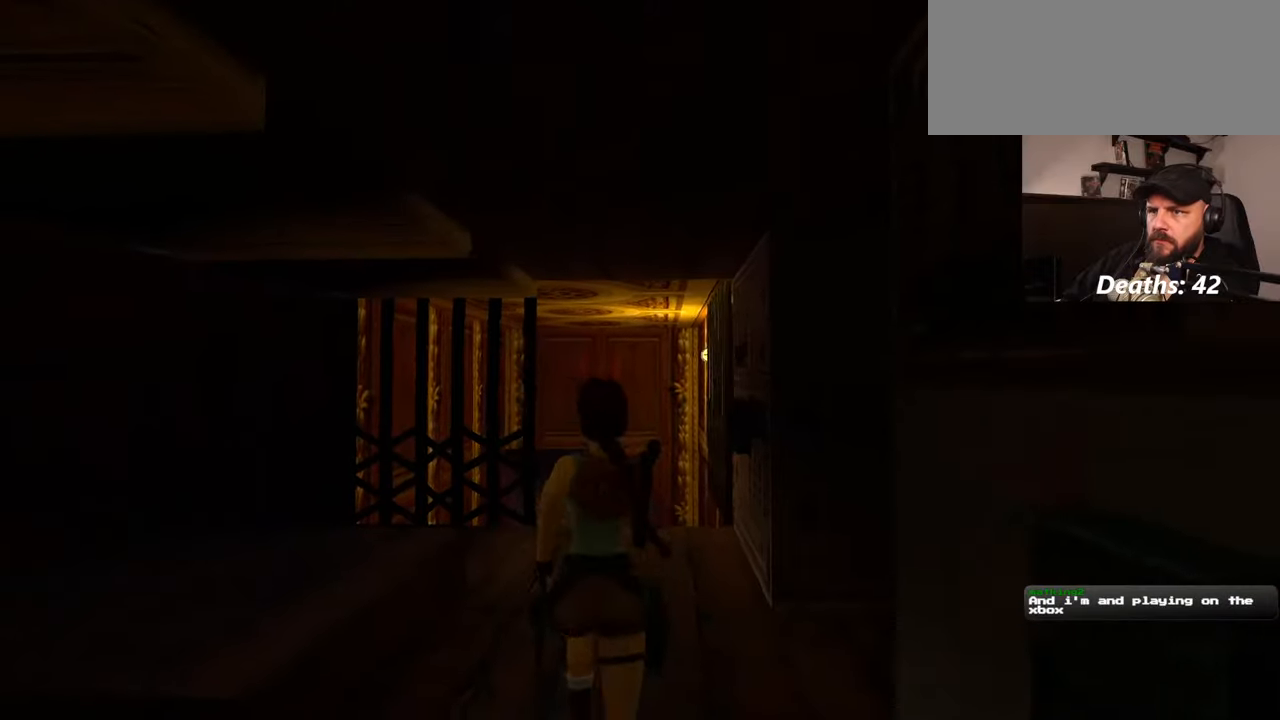
{"buttons": [], "left_stick": "up", "right_stick": "center", "events": [[134, "right_stick", "down"], [267, "right_stick", "center"]]}
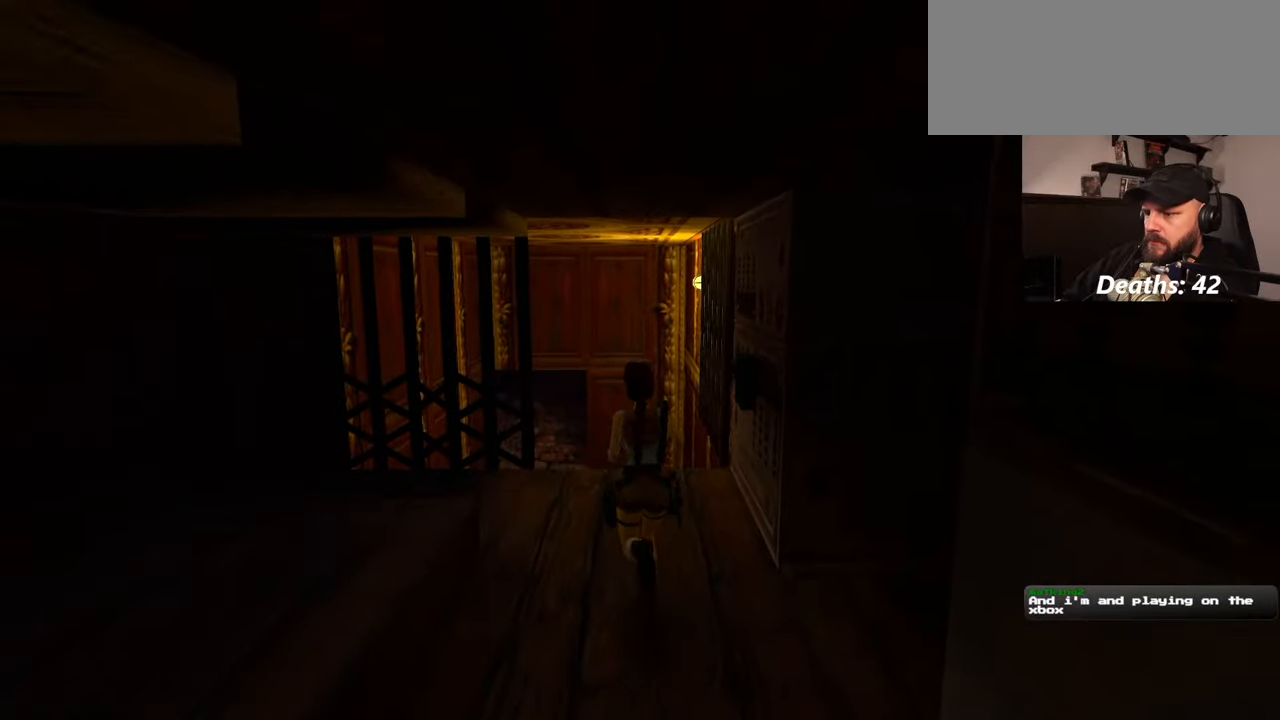
{"buttons": [], "left_stick": "up", "right_stick": "center", "events": []}
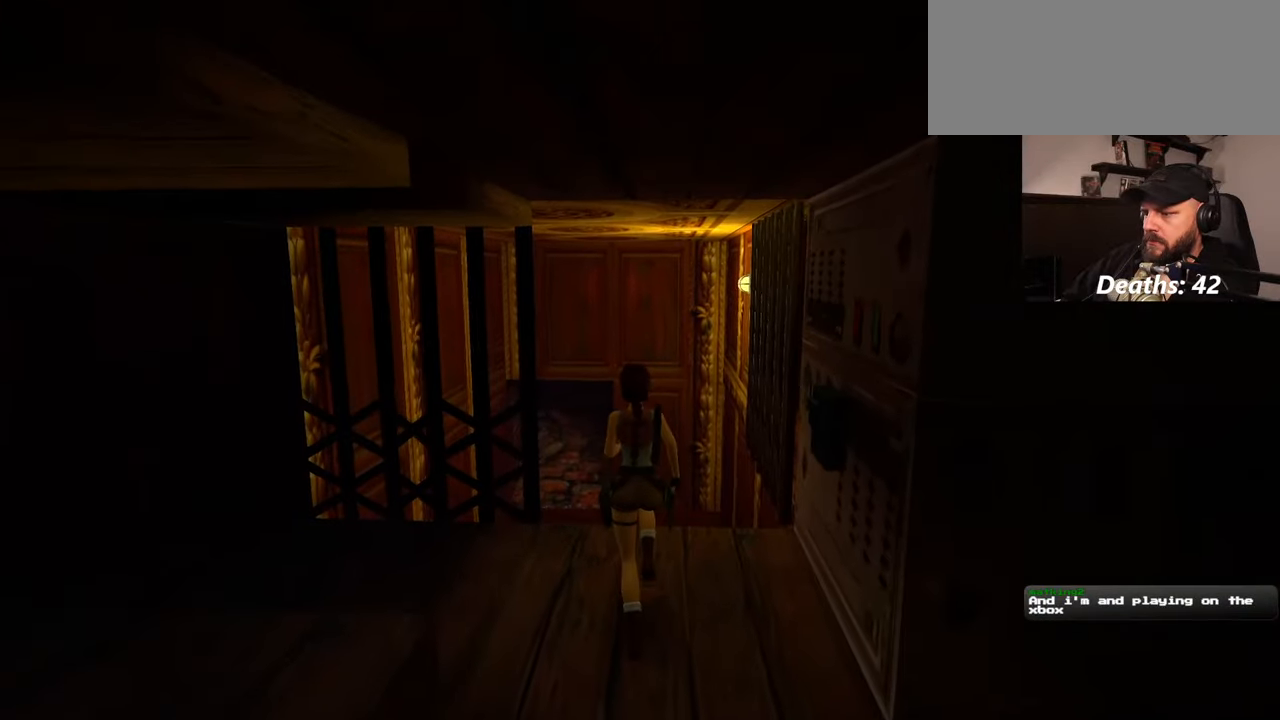
{"buttons": [], "left_stick": "up", "right_stick": "center", "events": []}
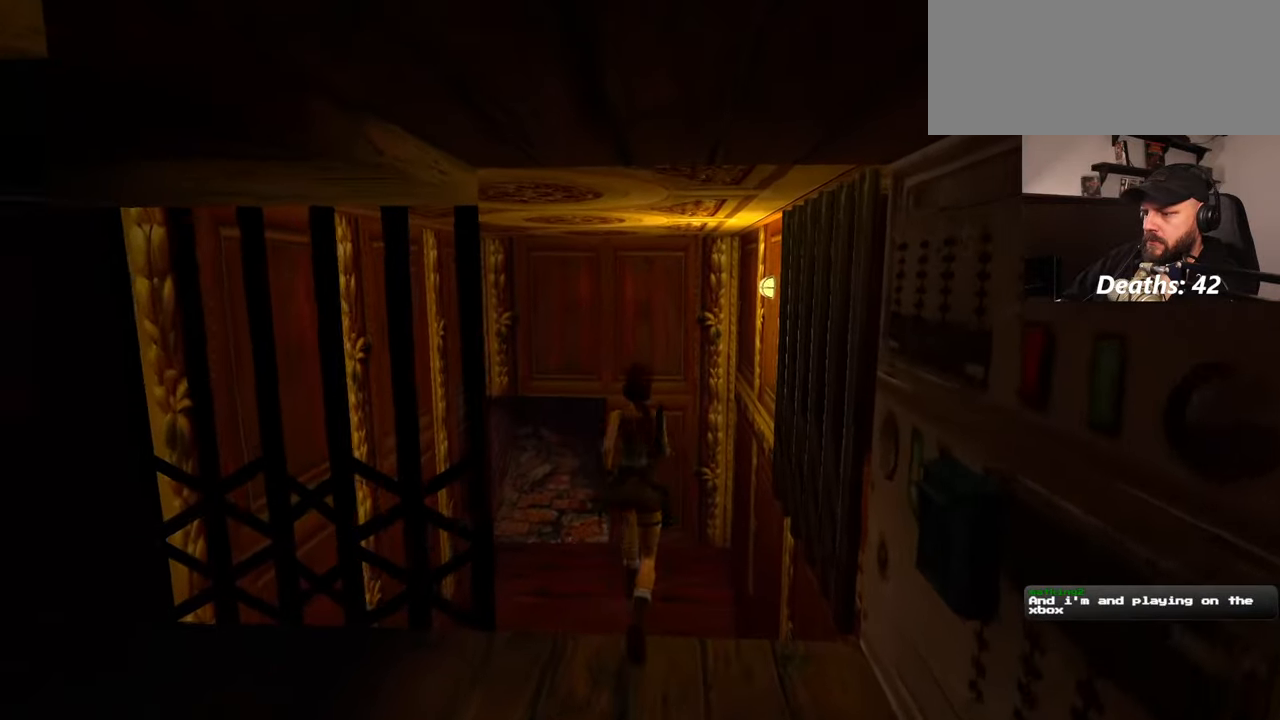
{"buttons": ["CIRCLE"], "left_stick": "center", "right_stick": "center", "events": [[250, "left_stick", "center"], [484, "CIRCLE", "down"]]}
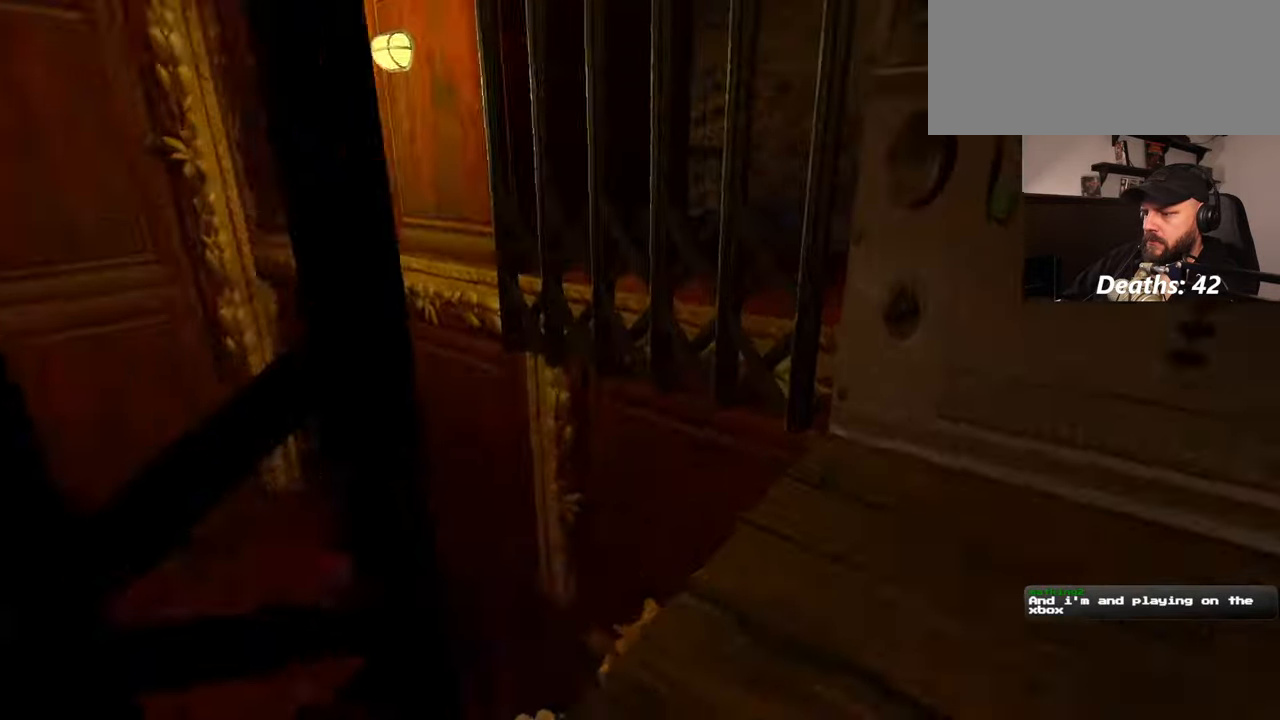
{"buttons": [], "left_stick": "center", "right_stick": "center", "events": [[100, "CIRCLE", "up"]]}
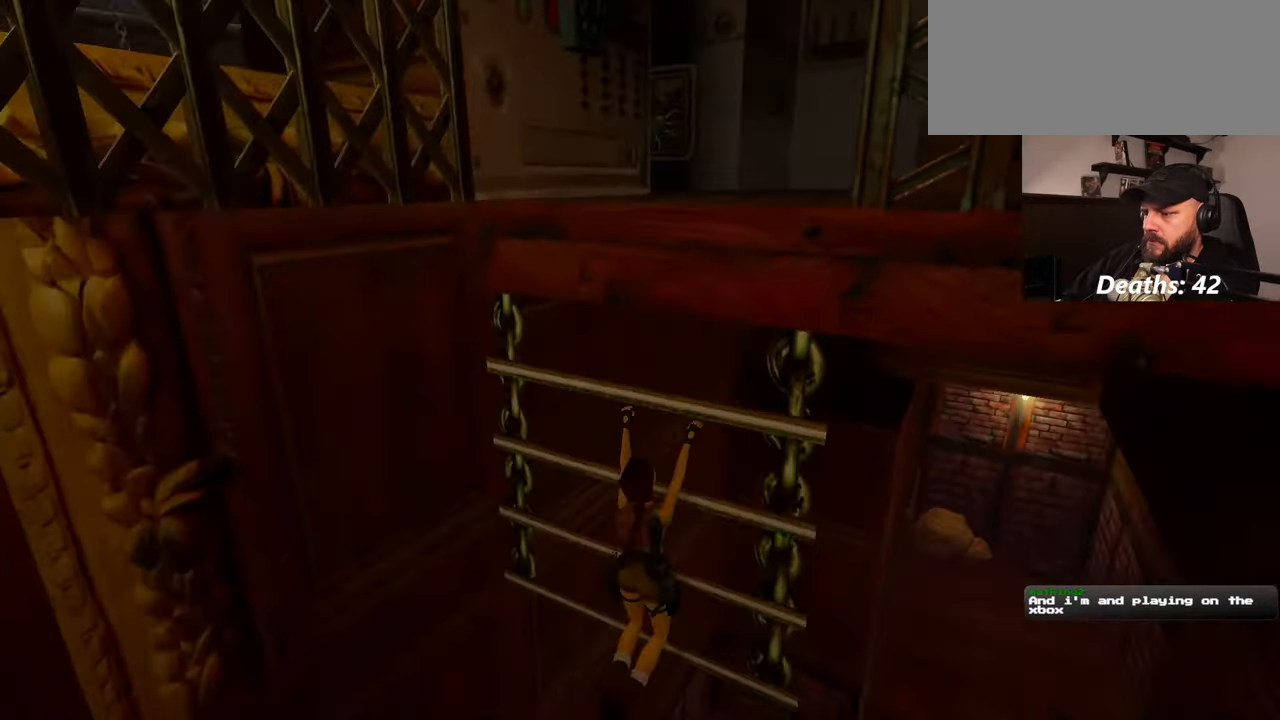
{"buttons": [], "left_stick": "center", "right_stick": "center", "events": [[250, "CIRCLE", "down"], [350, "CIRCLE", "up"]]}